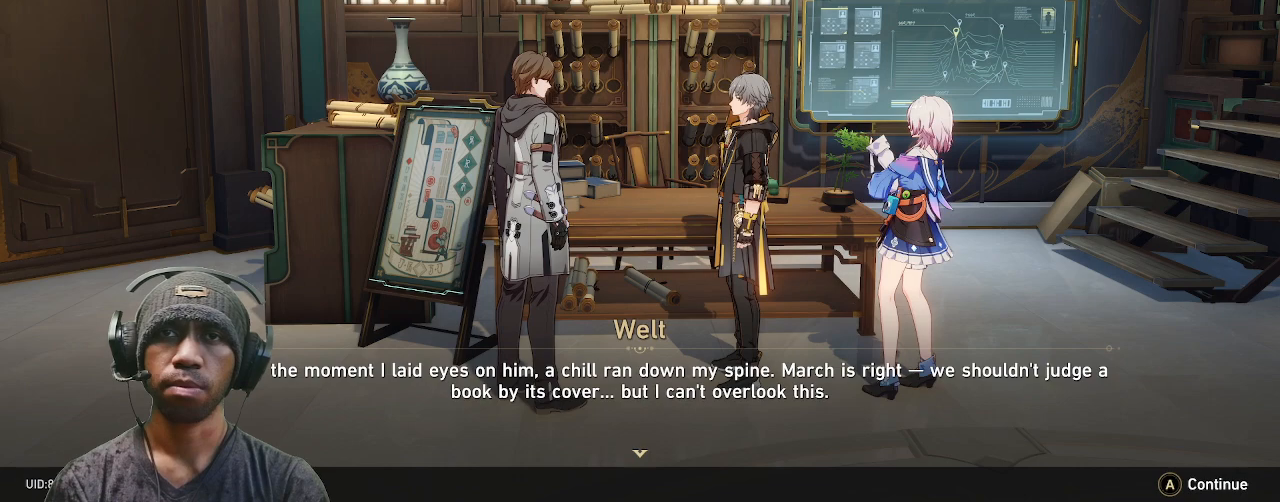
Gameplay with a controller (PlayStation layout); each line is a JSON object with the inputs held at the frame after it (dt_ms = milliseconds from this image to that frame). "events" lists button and stick changes between this image and that frame as [ms after this image, input, new state], when the widget could be followed in between. Not read: R1 R3.
{"dt_ms": 500, "buttons": ["R2"], "left_stick": "center", "right_stick": "center", "events": []}
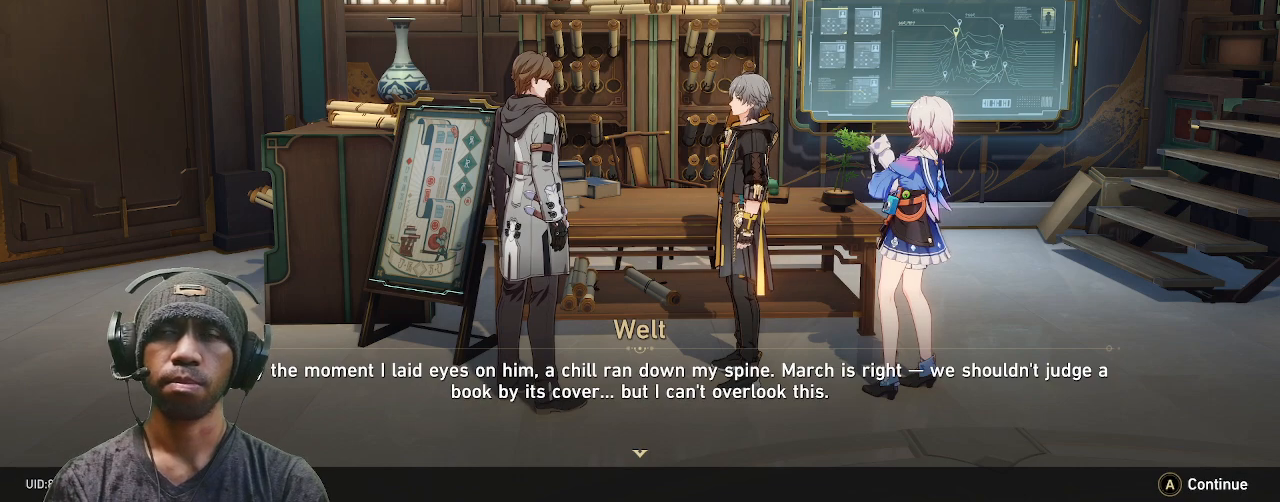
{"dt_ms": 500, "buttons": ["R2"], "left_stick": "center", "right_stick": "center", "events": []}
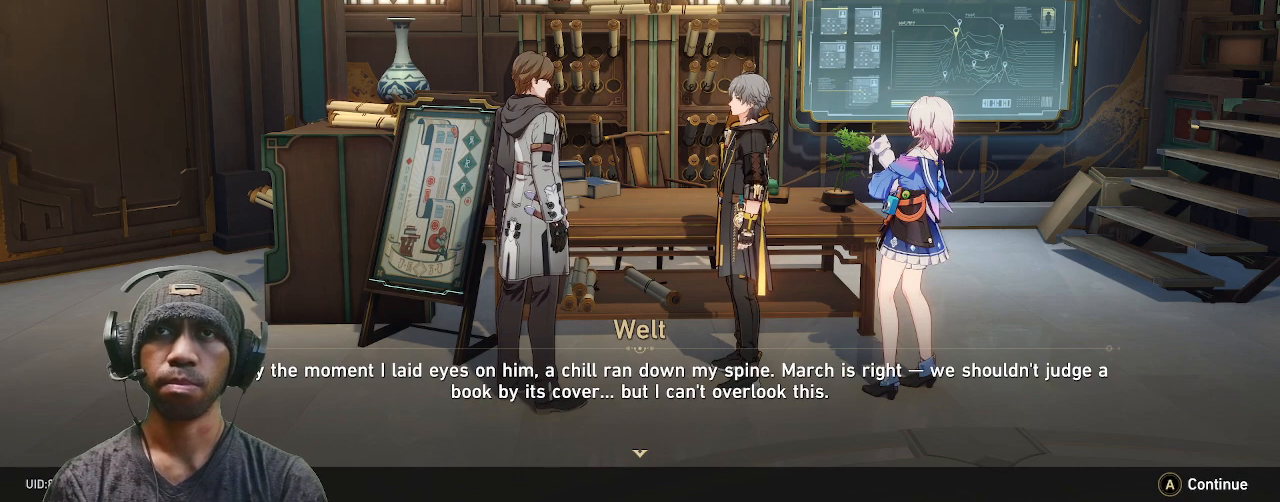
{"dt_ms": 500, "buttons": ["R2"], "left_stick": "center", "right_stick": "center", "events": []}
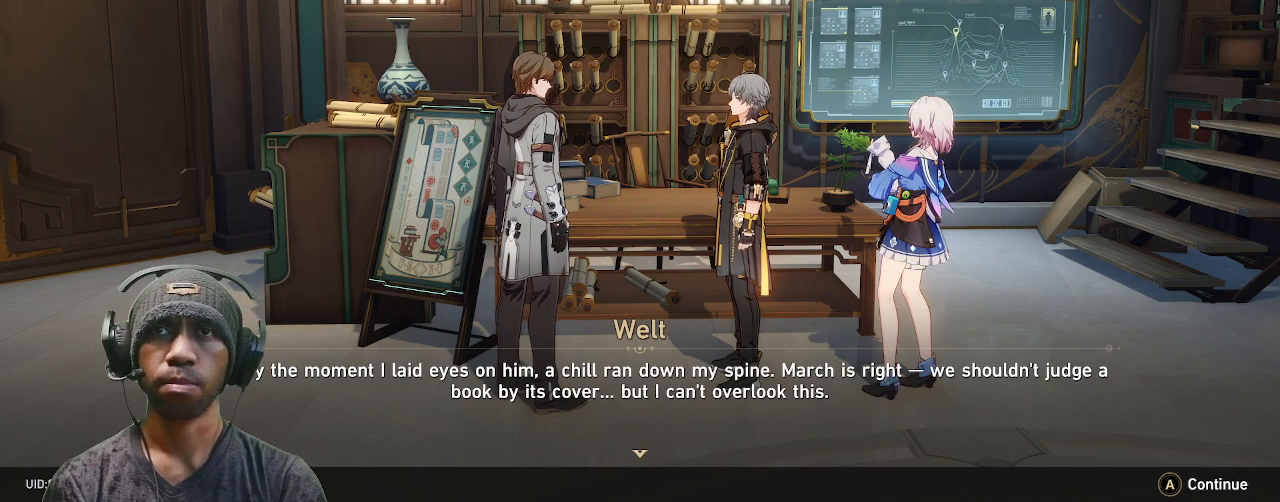
{"dt_ms": 500, "buttons": ["R2"], "left_stick": "center", "right_stick": "center", "events": []}
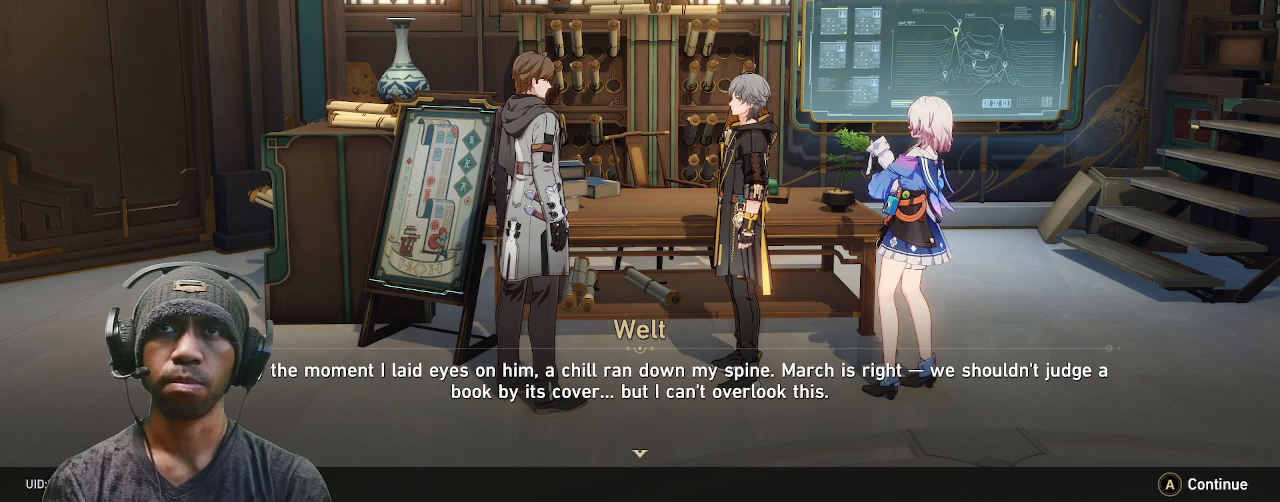
{"dt_ms": 500, "buttons": ["R2"], "left_stick": "center", "right_stick": "center", "events": []}
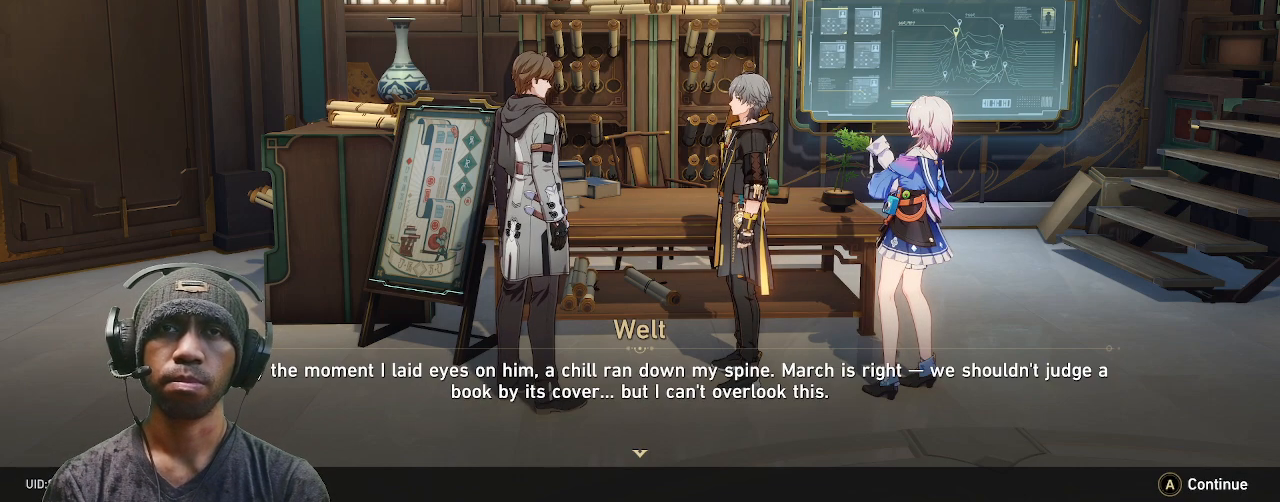
{"dt_ms": 500, "buttons": ["R2"], "left_stick": "center", "right_stick": "center", "events": []}
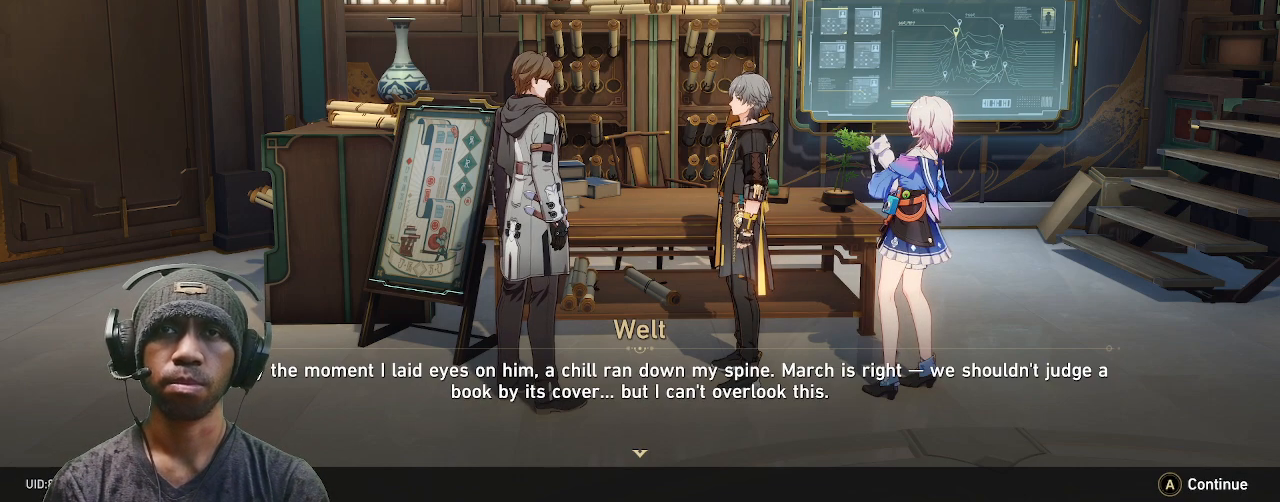
{"dt_ms": 500, "buttons": ["R2"], "left_stick": "center", "right_stick": "center", "events": []}
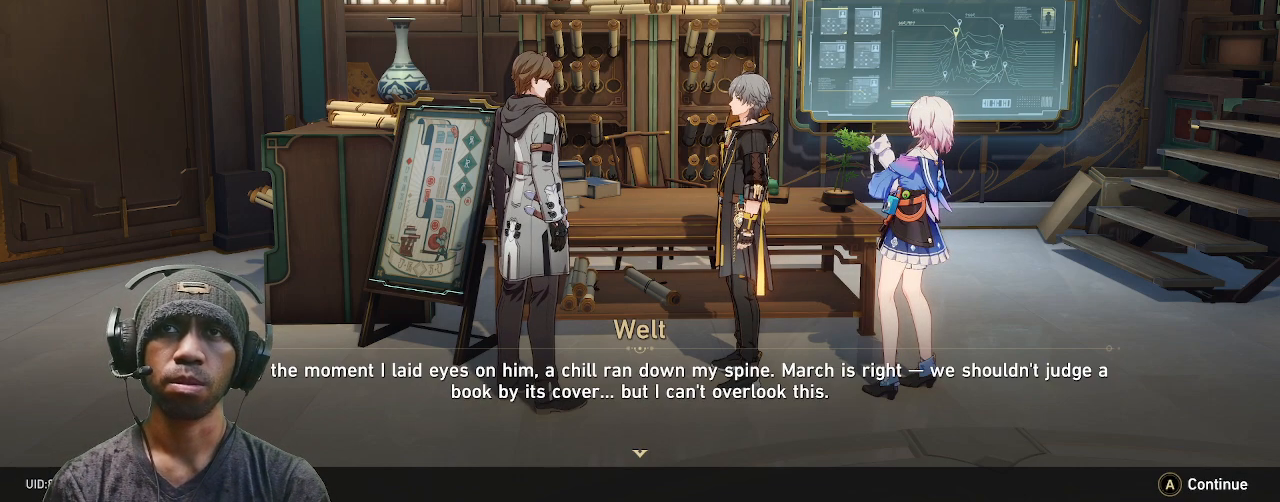
{"dt_ms": 500, "buttons": ["R2"], "left_stick": "center", "right_stick": "center", "events": [[217, "CROSS", "down"], [317, "CROSS", "up"]]}
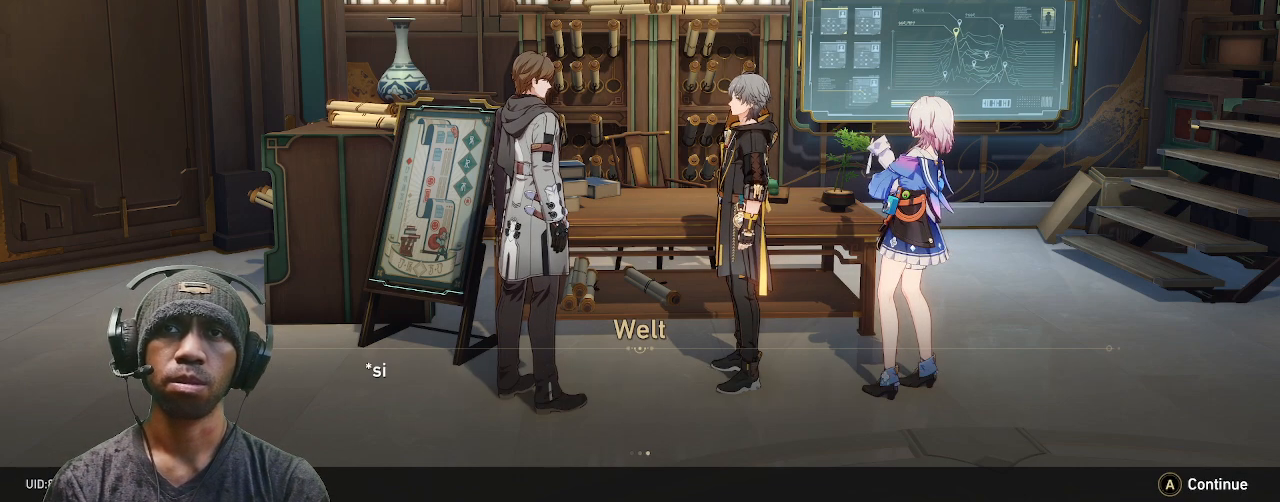
{"dt_ms": 500, "buttons": ["R2"], "left_stick": "center", "right_stick": "center", "events": []}
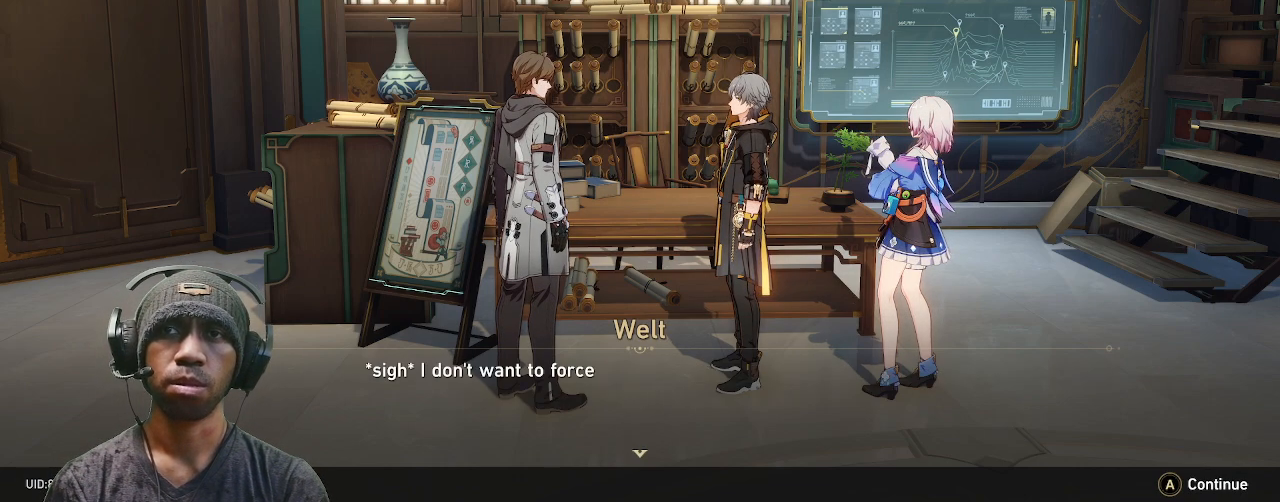
{"dt_ms": 500, "buttons": ["R2"], "left_stick": "center", "right_stick": "center", "events": []}
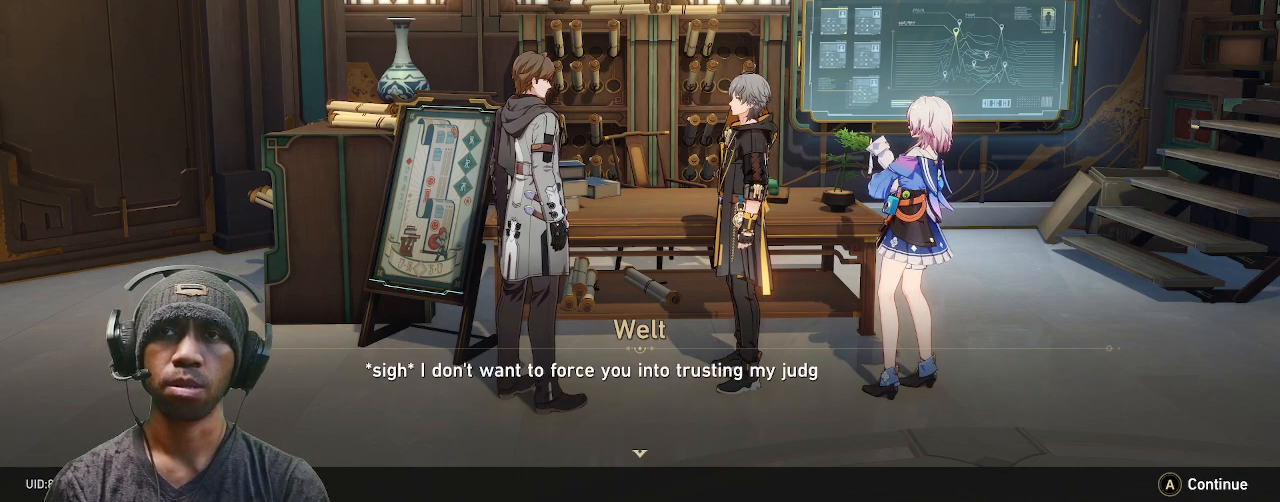
{"dt_ms": 500, "buttons": ["R2"], "left_stick": "center", "right_stick": "center", "events": []}
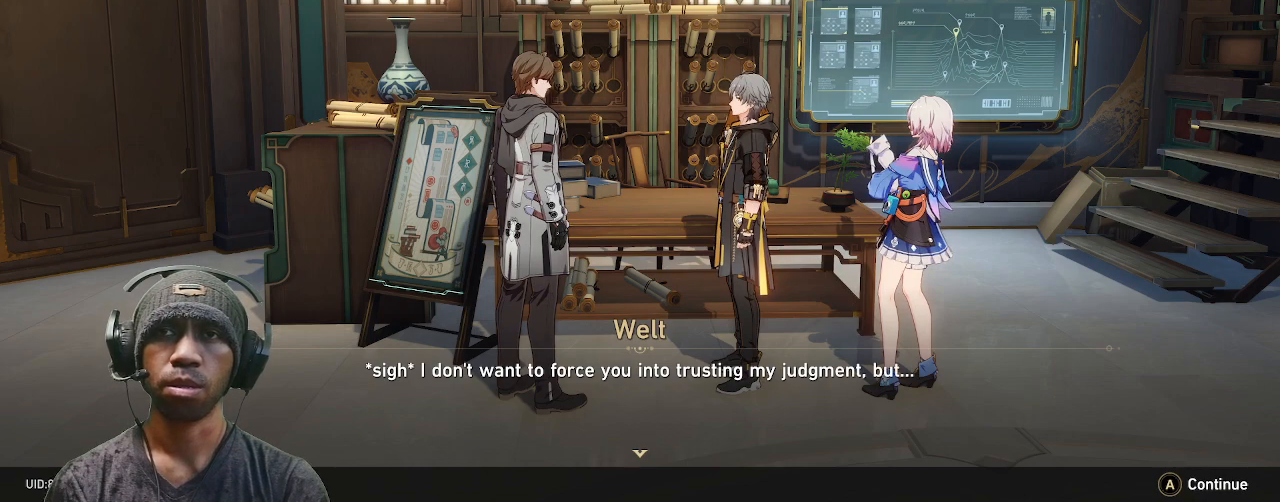
{"dt_ms": 500, "buttons": ["R2"], "left_stick": "center", "right_stick": "center", "events": []}
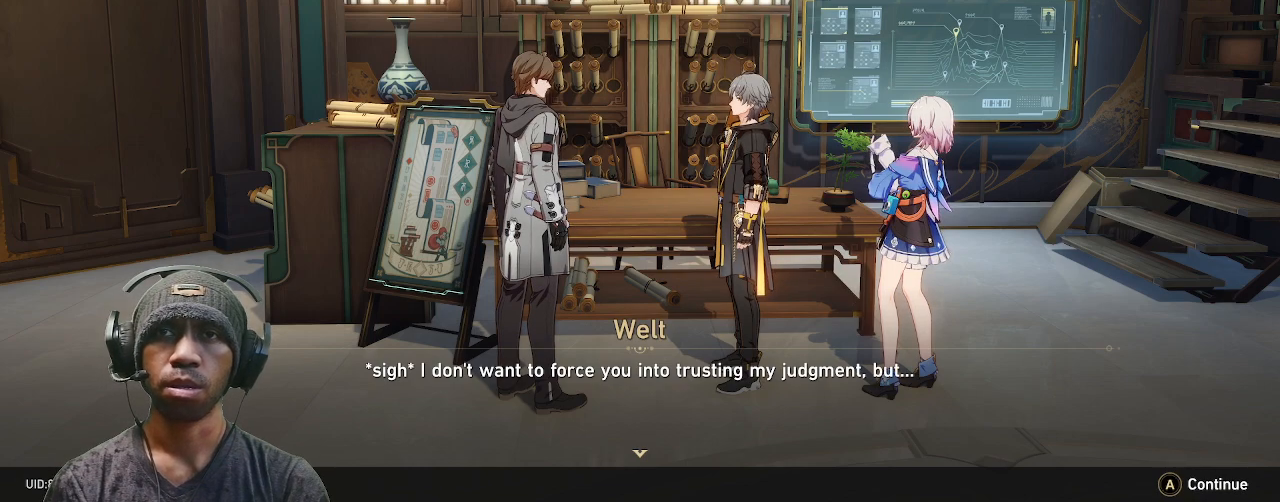
{"dt_ms": 500, "buttons": ["R2"], "left_stick": "center", "right_stick": "center", "events": []}
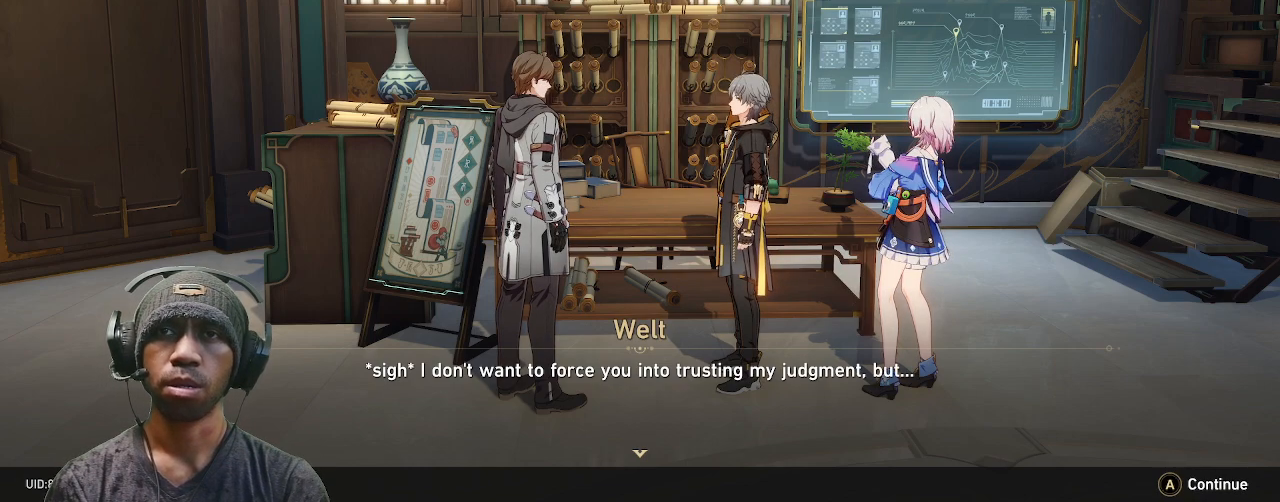
{"dt_ms": 500, "buttons": ["R2"], "left_stick": "center", "right_stick": "center", "events": []}
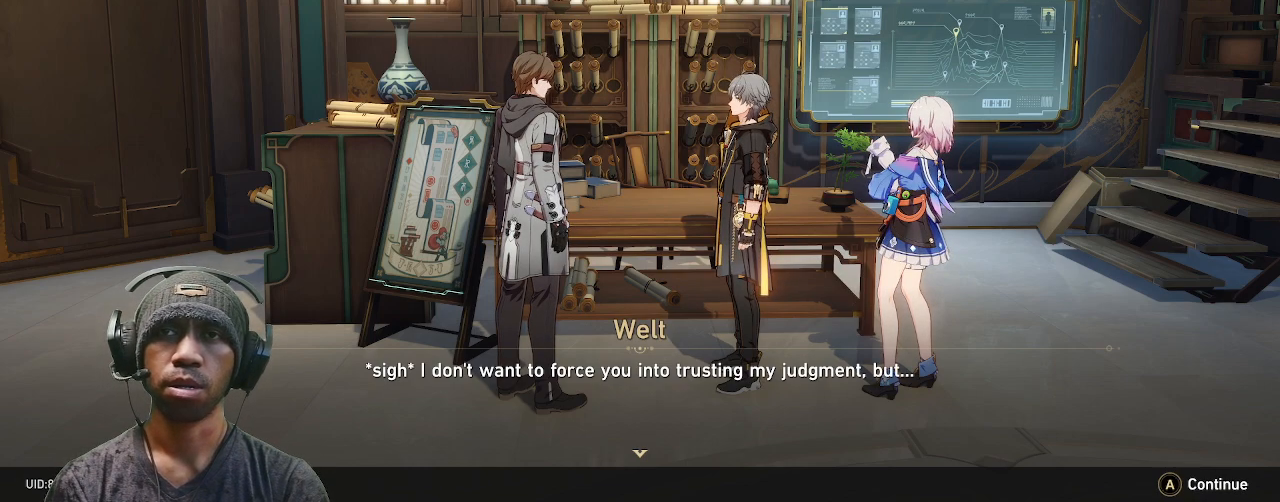
{"dt_ms": 500, "buttons": ["R2"], "left_stick": "center", "right_stick": "center", "events": []}
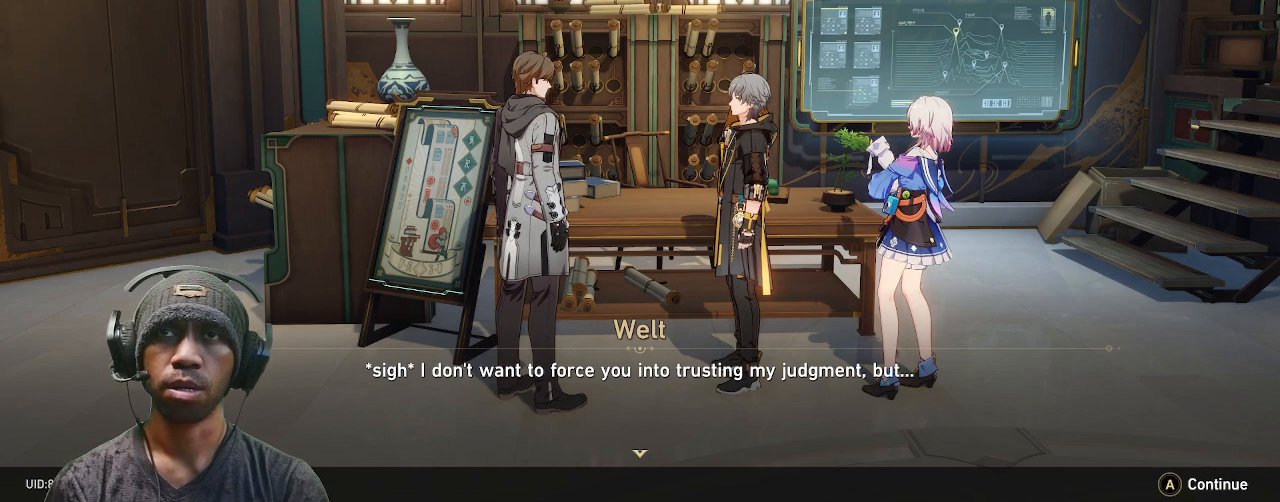
{"dt_ms": 500, "buttons": ["R2"], "left_stick": "center", "right_stick": "center", "events": []}
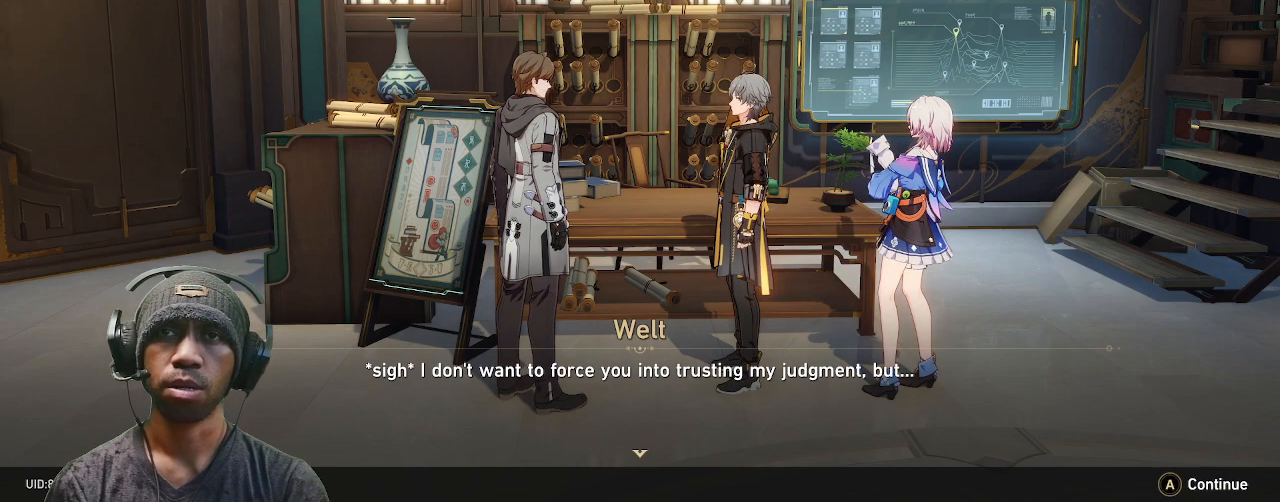
{"dt_ms": 1000, "buttons": ["R2"], "left_stick": "center", "right_stick": "center"}
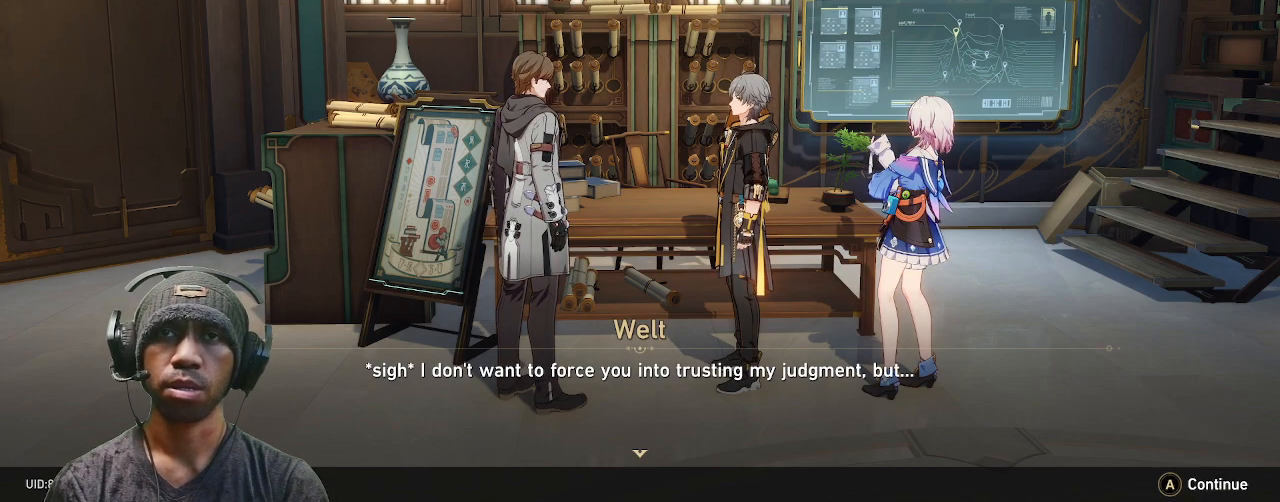
{"dt_ms": 500, "buttons": ["R2"], "left_stick": "center", "right_stick": "center", "events": []}
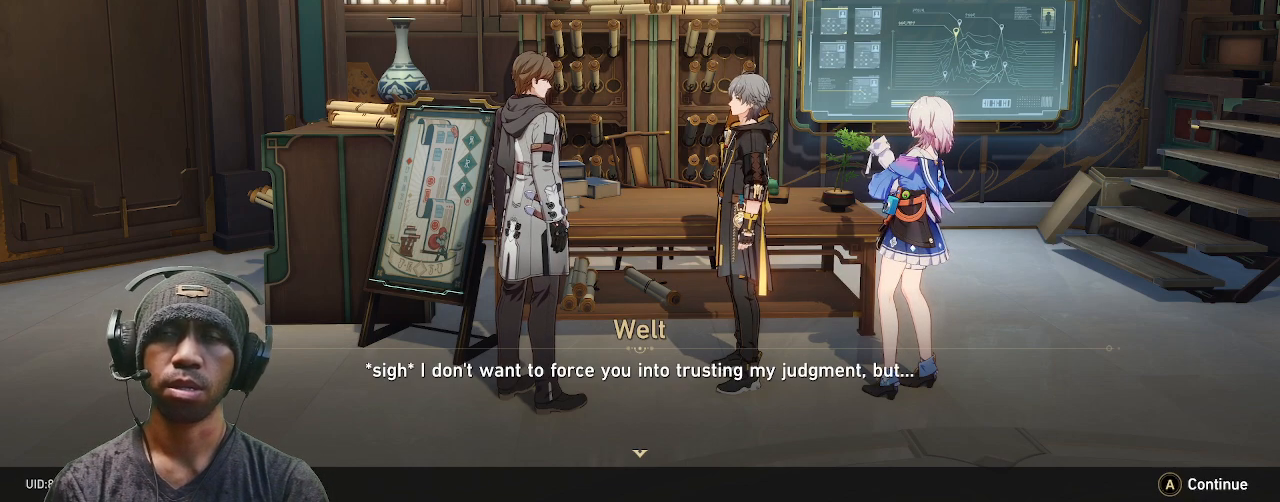
{"dt_ms": 500, "buttons": ["R2"], "left_stick": "center", "right_stick": "center", "events": []}
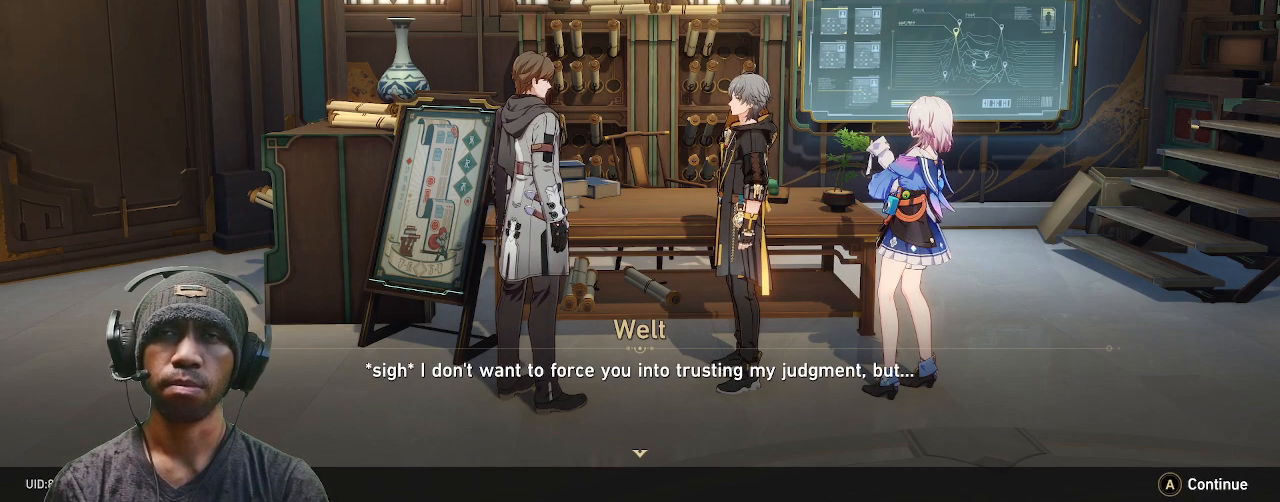
{"dt_ms": 500, "buttons": ["R2"], "left_stick": "center", "right_stick": "center", "events": []}
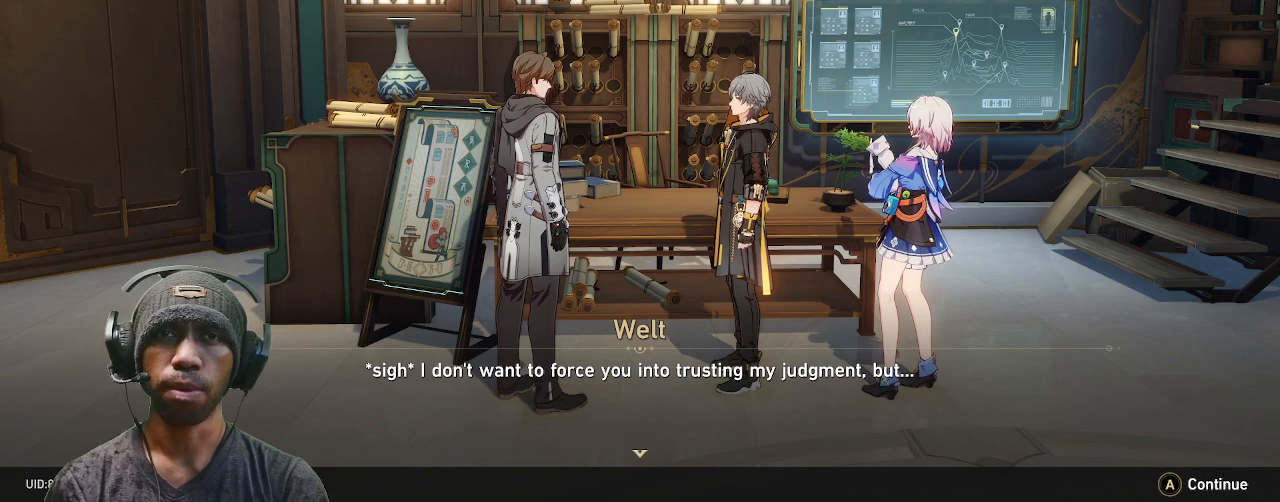
{"dt_ms": 500, "buttons": ["R2"], "left_stick": "center", "right_stick": "center", "events": []}
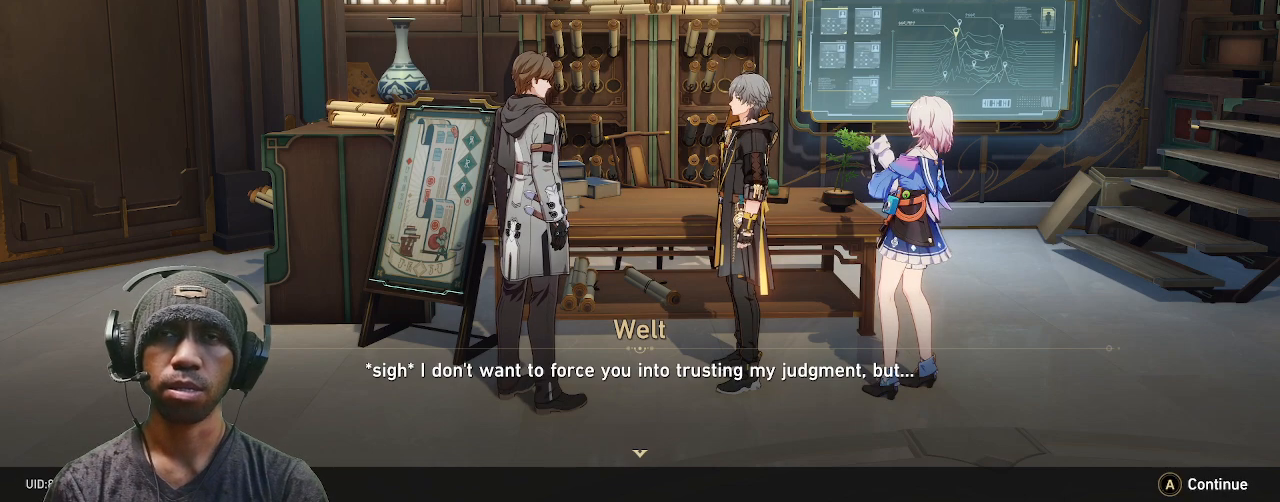
{"dt_ms": 500, "buttons": ["R2"], "left_stick": "center", "right_stick": "center"}
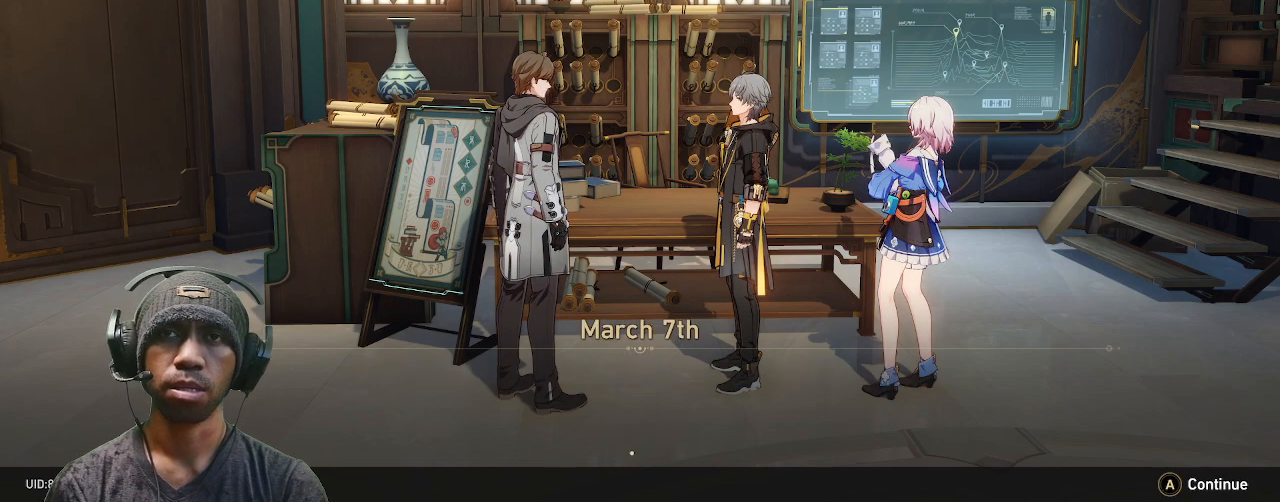
{"dt_ms": 500, "buttons": ["R2"], "left_stick": "center", "right_stick": "center", "events": []}
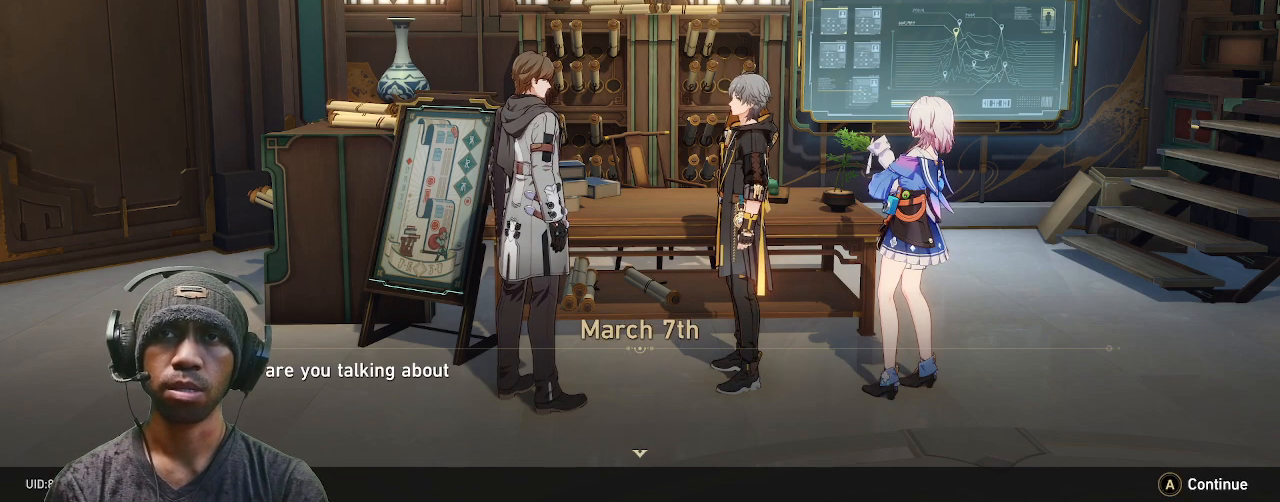
{"dt_ms": 500, "buttons": ["R2"], "left_stick": "center", "right_stick": "center", "events": []}
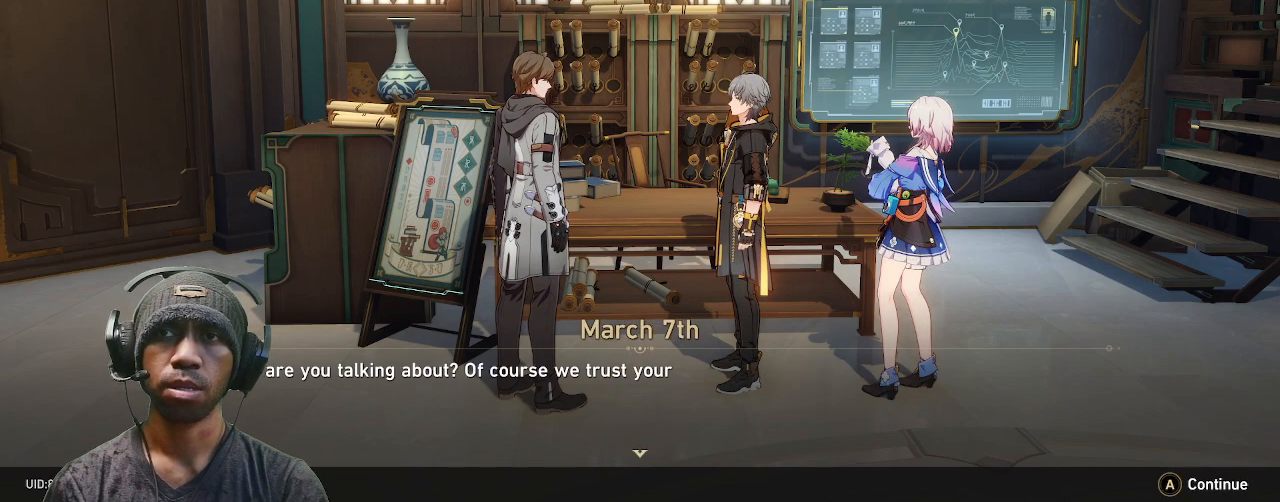
{"dt_ms": 500, "buttons": ["R2"], "left_stick": "center", "right_stick": "center"}
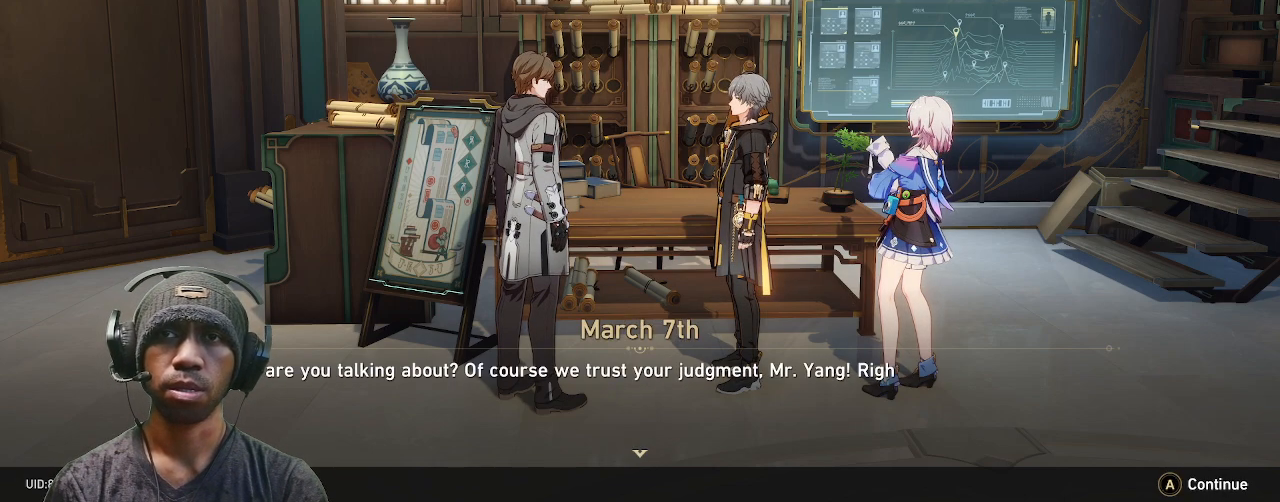
{"dt_ms": 500, "buttons": ["R2"], "left_stick": "center", "right_stick": "center", "events": []}
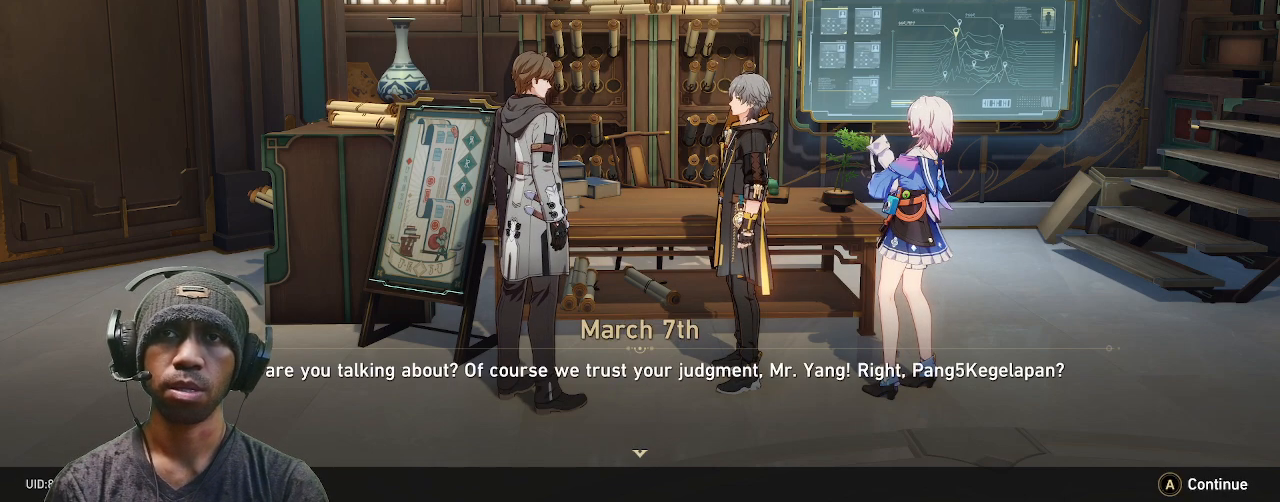
{"dt_ms": 500, "buttons": ["R2"], "left_stick": "center", "right_stick": "center", "events": []}
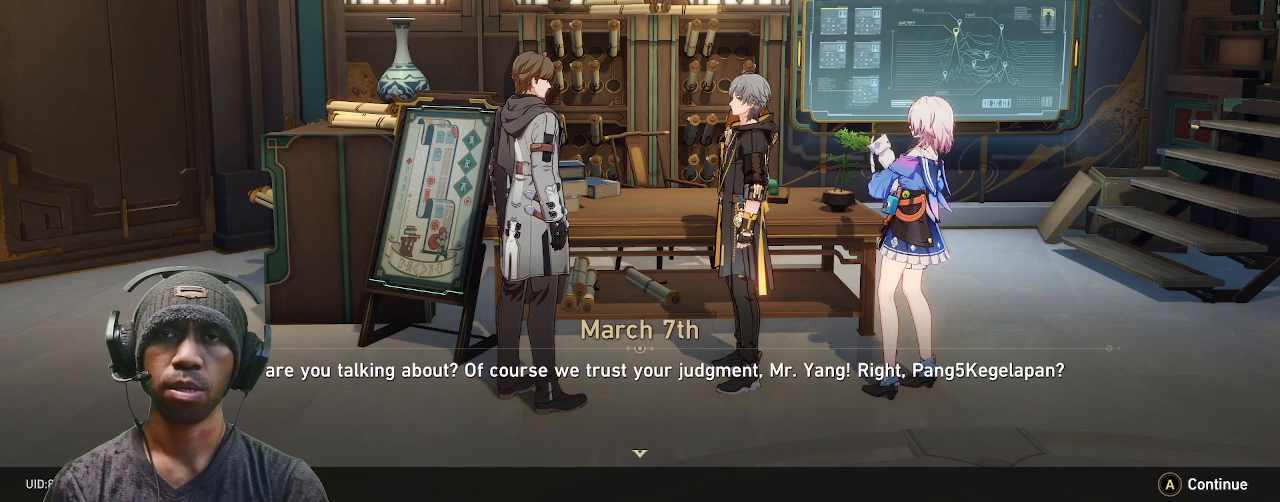
{"dt_ms": 500, "buttons": ["R2"], "left_stick": "center", "right_stick": "center", "events": []}
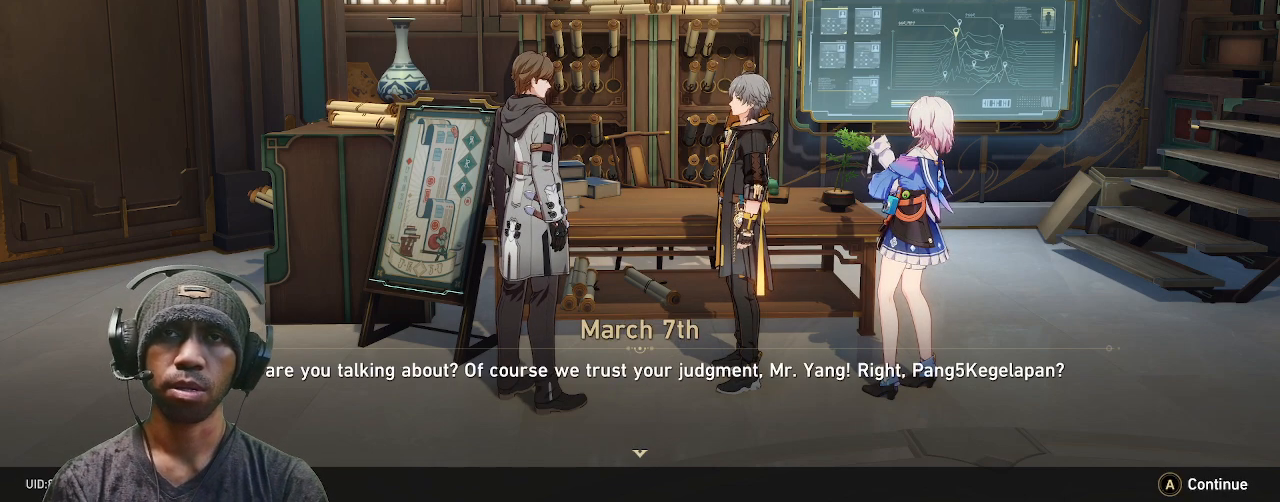
{"dt_ms": 500, "buttons": ["R2"], "left_stick": "center", "right_stick": "center", "events": []}
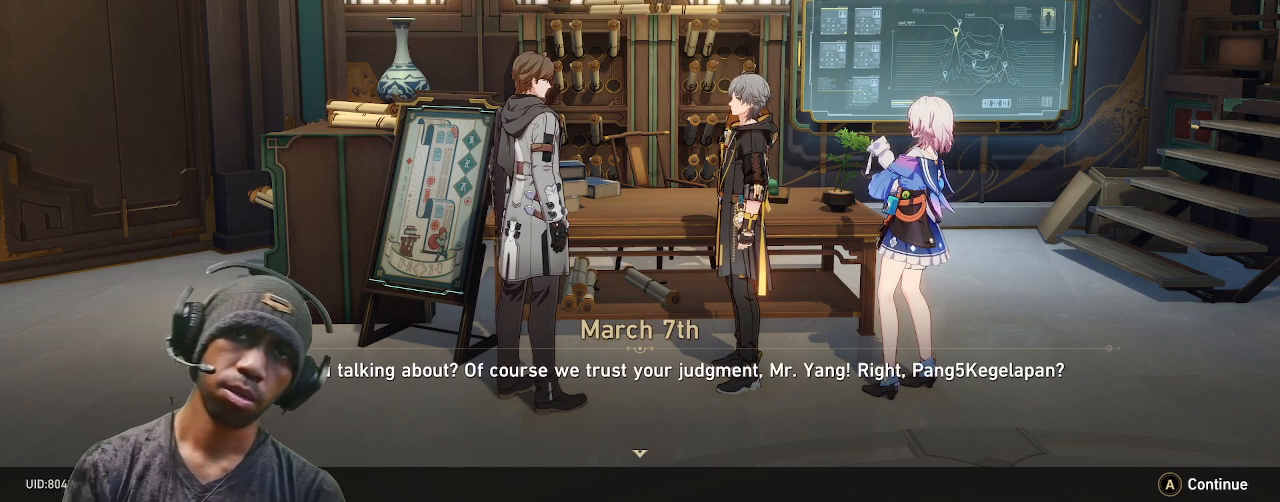
{"dt_ms": 500, "buttons": ["R2"], "left_stick": "center", "right_stick": "center", "events": []}
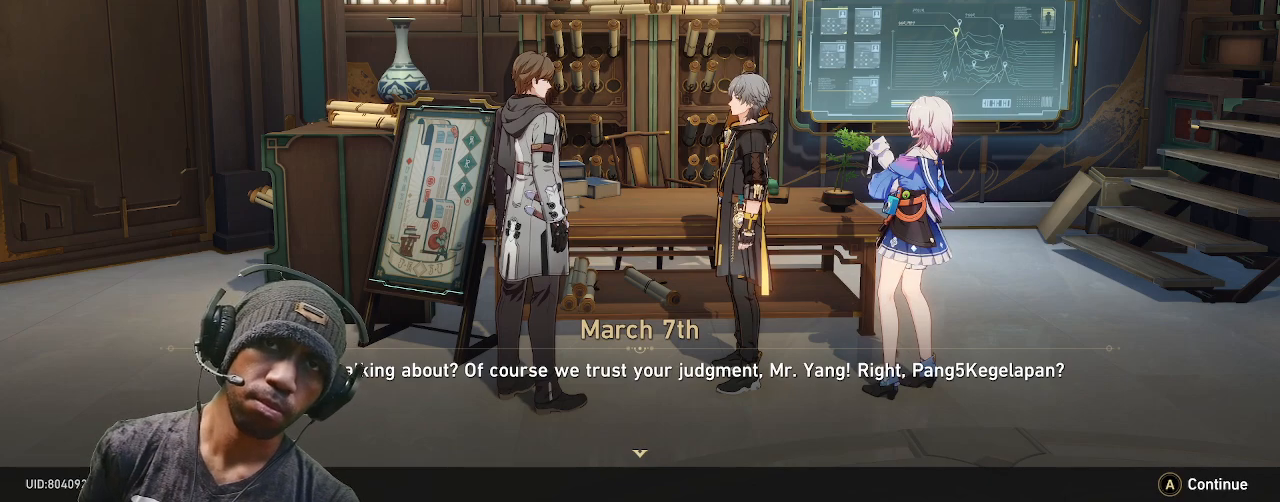
{"dt_ms": 500, "buttons": ["R2"], "left_stick": "center", "right_stick": "center", "events": []}